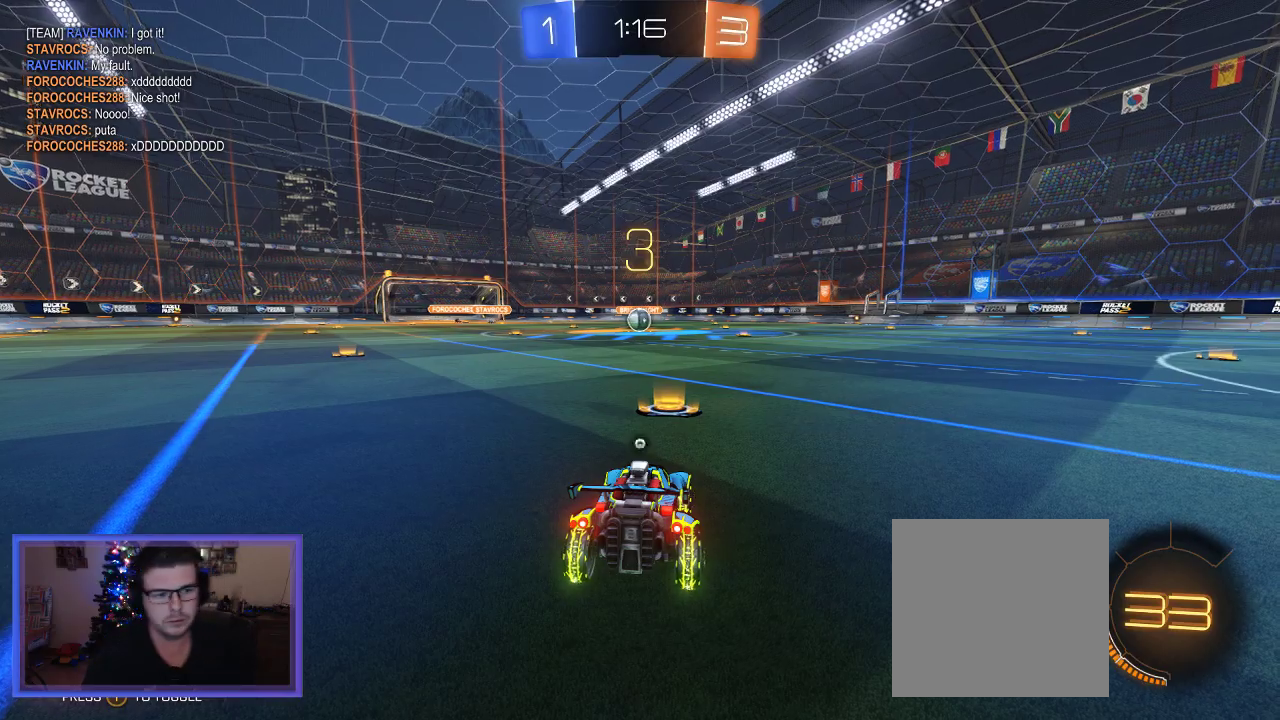
Gameplay with a controller (Xbox layout); each line is a JSON object with the inputs held at the frame after it. "events" lists button and stick changes between this image and that frame as [ms after this image, input, new state], when the widget could be followed in between. Not read: R3.
{"buttons": [], "left_stick": "center", "right_stick": "center", "events": [[33, "Y", "down"], [133, "Y", "up"]]}
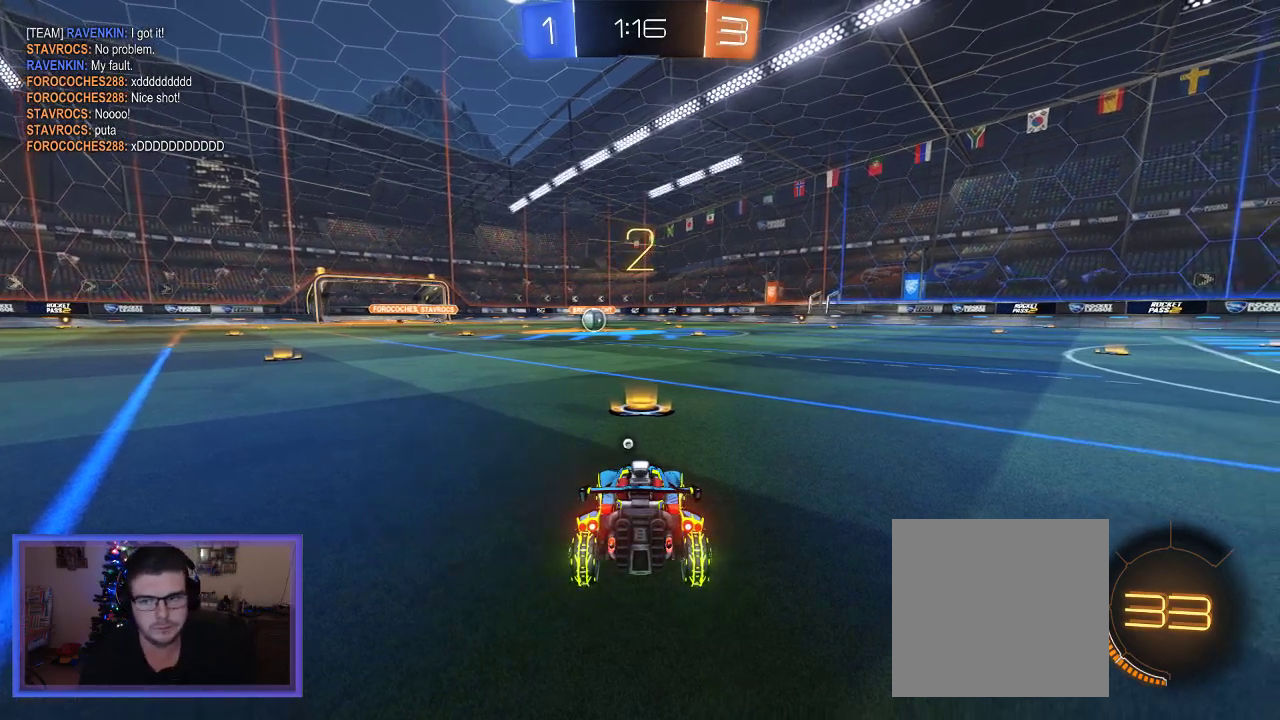
{"buttons": ["B", "R2"], "left_stick": "center", "right_stick": "center", "events": [[233, "R2", "down"], [367, "B", "down"]]}
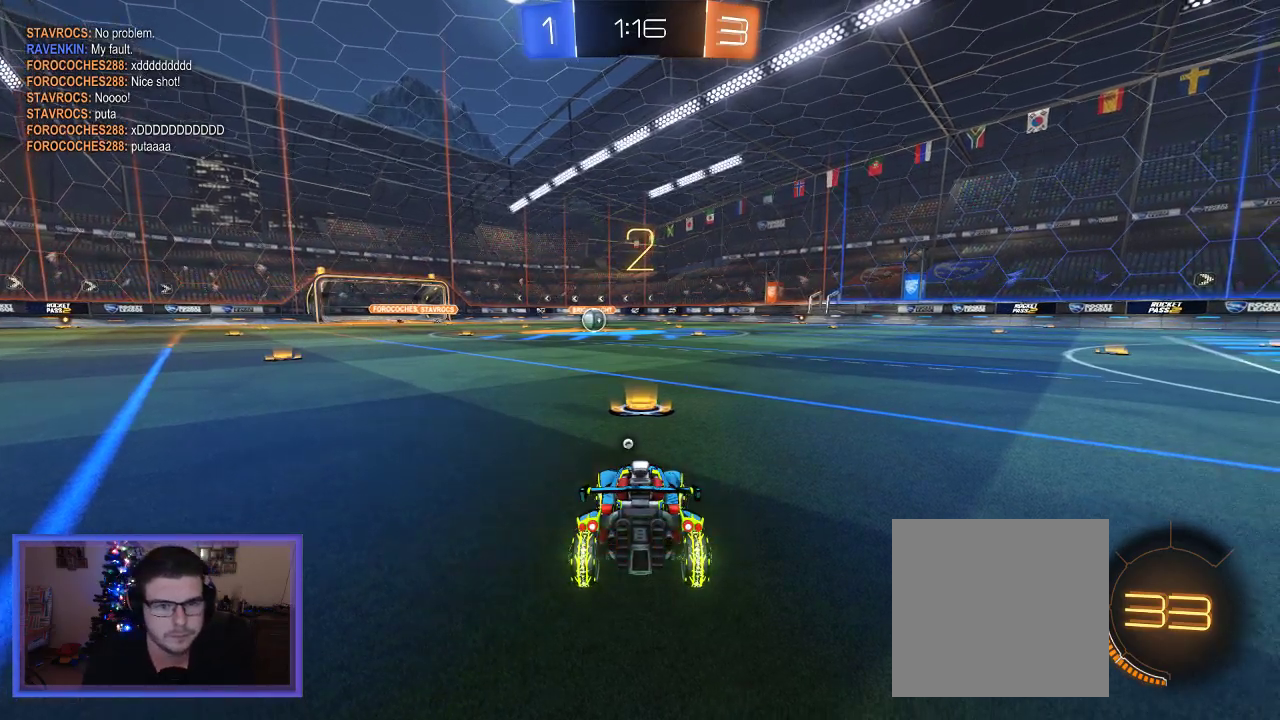
{"buttons": ["B", "R2"], "left_stick": "left", "right_stick": "center", "events": [[67, "left_stick", "up-left"], [200, "left_stick", "center"], [433, "left_stick", "left"]]}
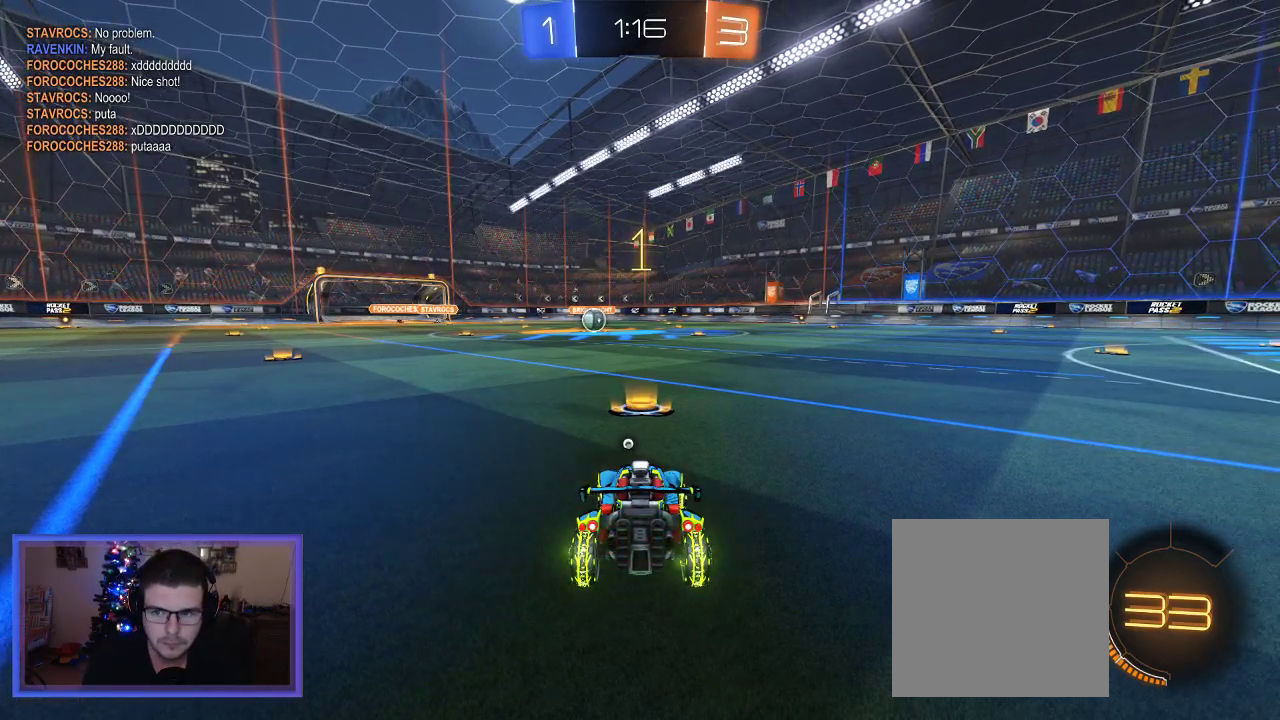
{"buttons": ["B", "R2"], "left_stick": "center", "right_stick": "center", "events": [[67, "left_stick", "center"]]}
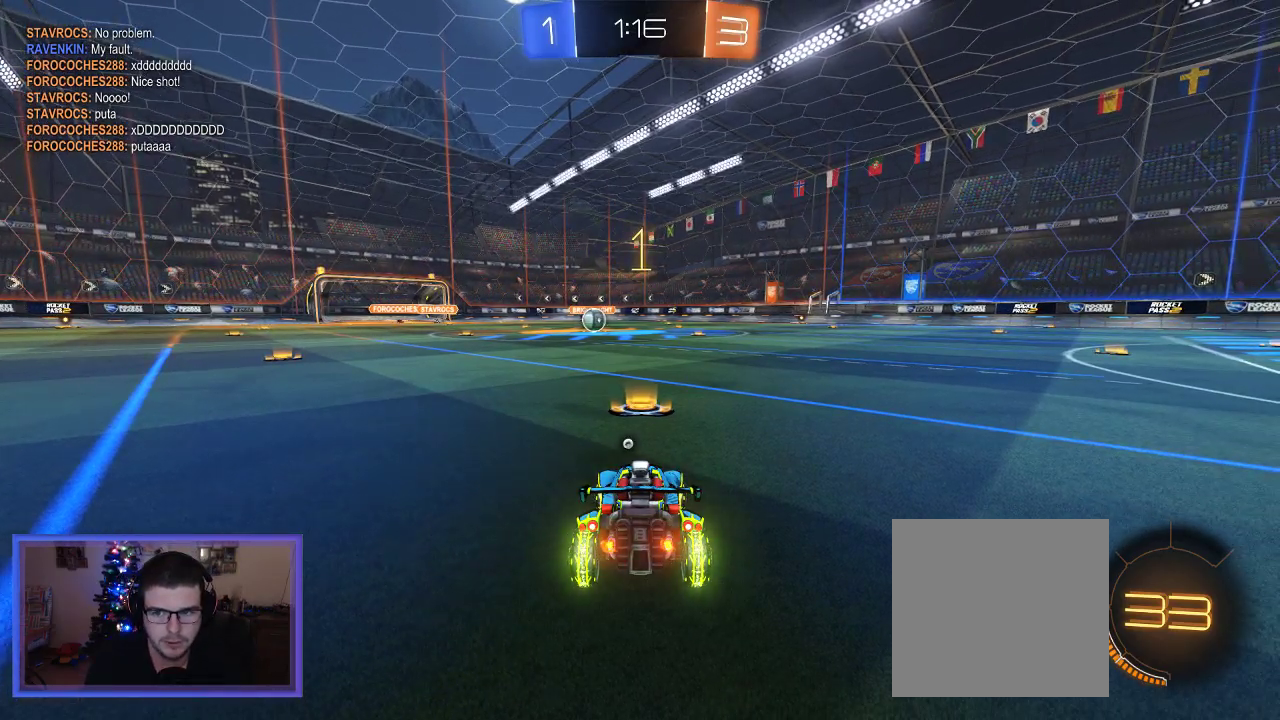
{"buttons": ["B", "R2"], "left_stick": "center", "right_stick": "center", "events": [[100, "left_stick", "up-left"], [200, "left_stick", "center"]]}
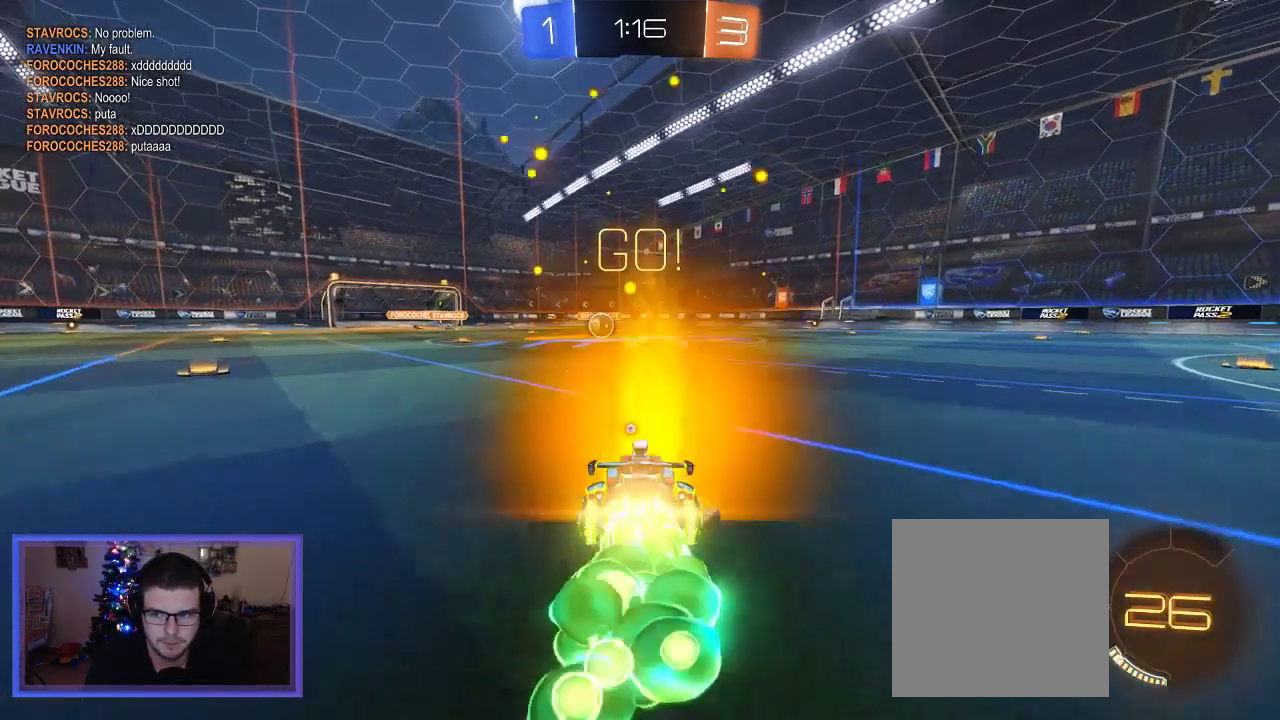
{"buttons": ["B", "R2"], "left_stick": "center", "right_stick": "center", "events": [[200, "left_stick", "left"], [267, "left_stick", "center"], [400, "left_stick", "left"], [500, "left_stick", "center"]]}
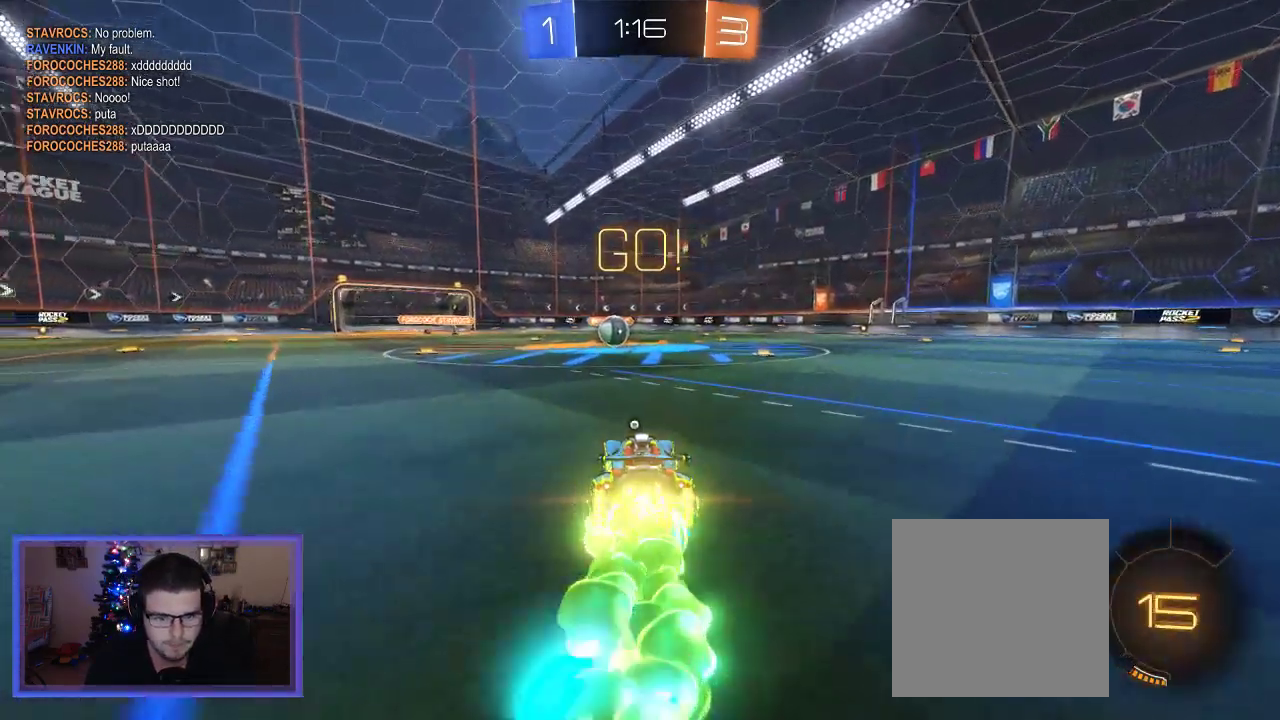
{"buttons": ["B", "R2"], "left_stick": "center", "right_stick": "center", "events": []}
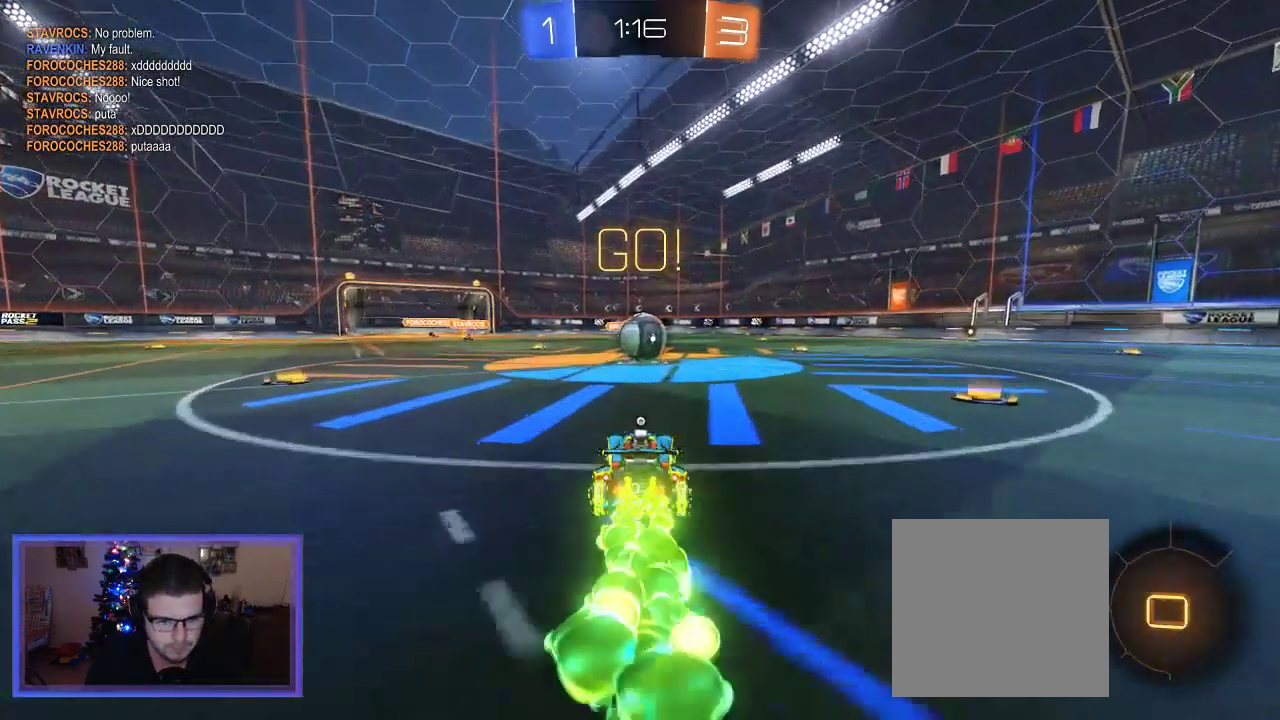
{"buttons": ["B", "R2"], "left_stick": "up", "right_stick": "center", "events": [[367, "A", "down"], [367, "left_stick", "up-right"], [467, "left_stick", "up"], [500, "A", "up"]]}
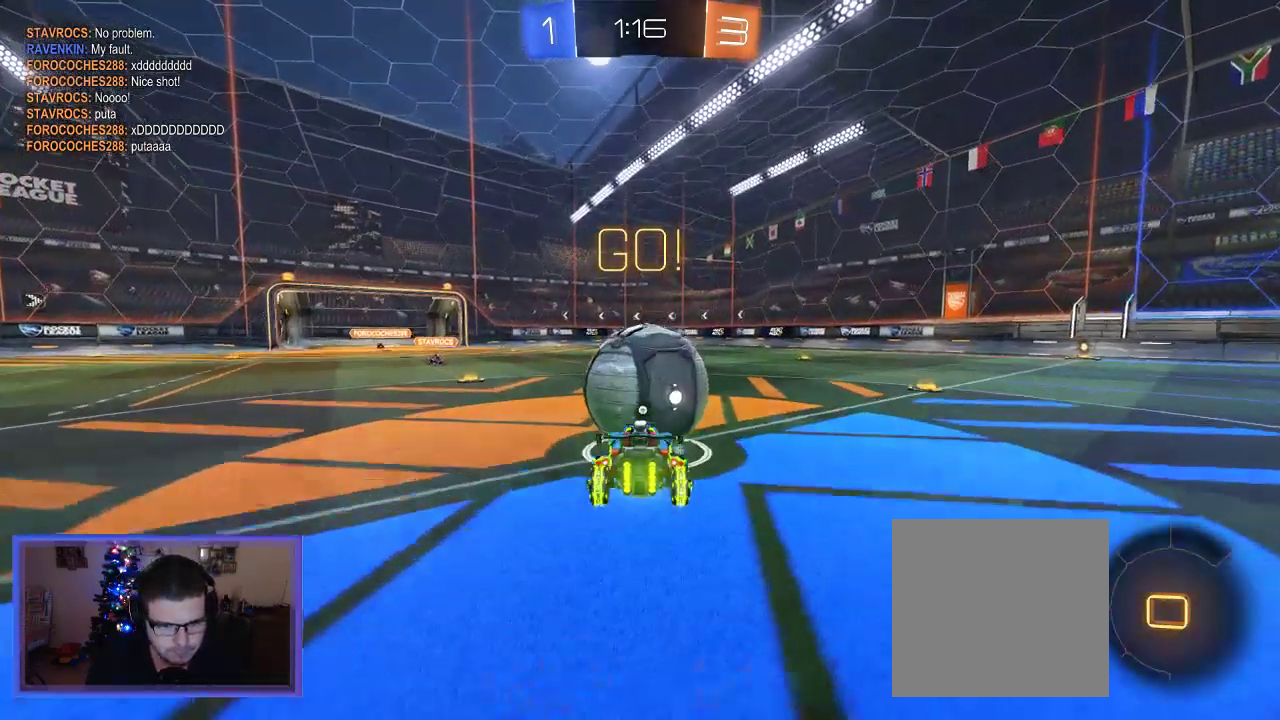
{"buttons": ["A", "R2"], "left_stick": "up", "right_stick": "center", "events": [[33, "B", "up"], [133, "A", "down"]]}
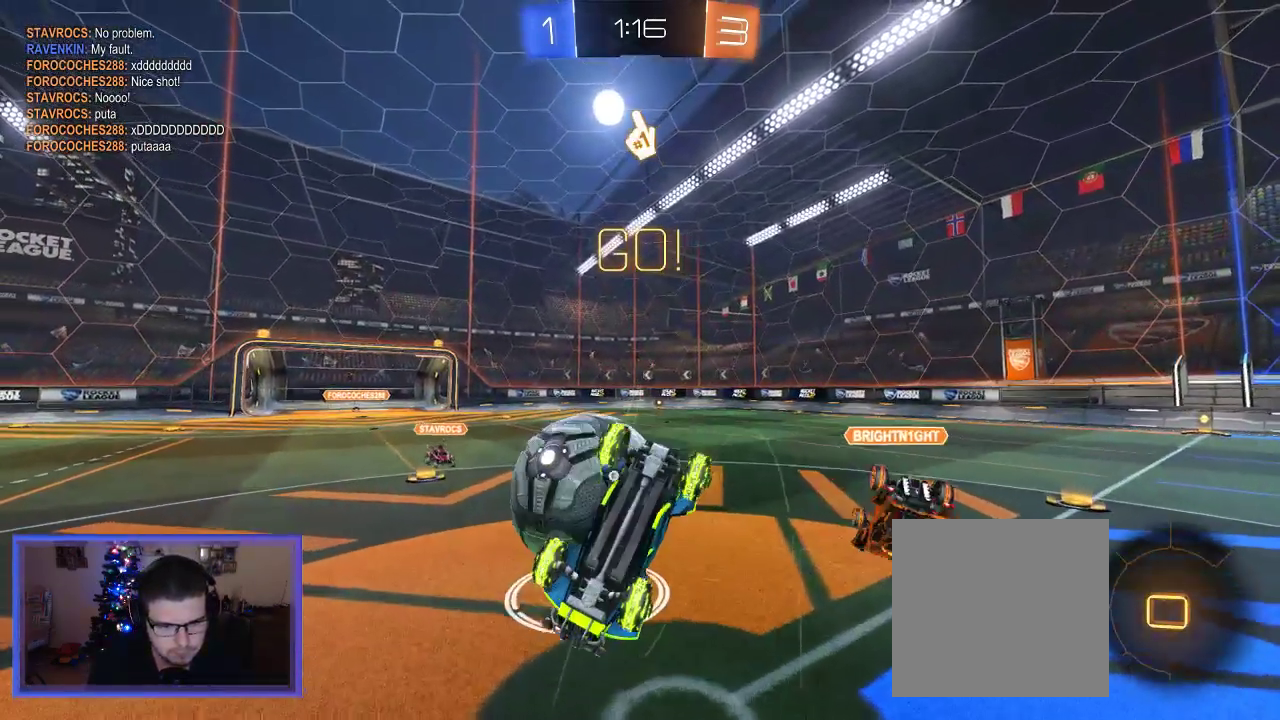
{"buttons": ["R2"], "left_stick": "up-left", "right_stick": "center", "events": [[33, "A", "up"], [133, "left_stick", "up-left"], [400, "A", "down"], [467, "A", "up"]]}
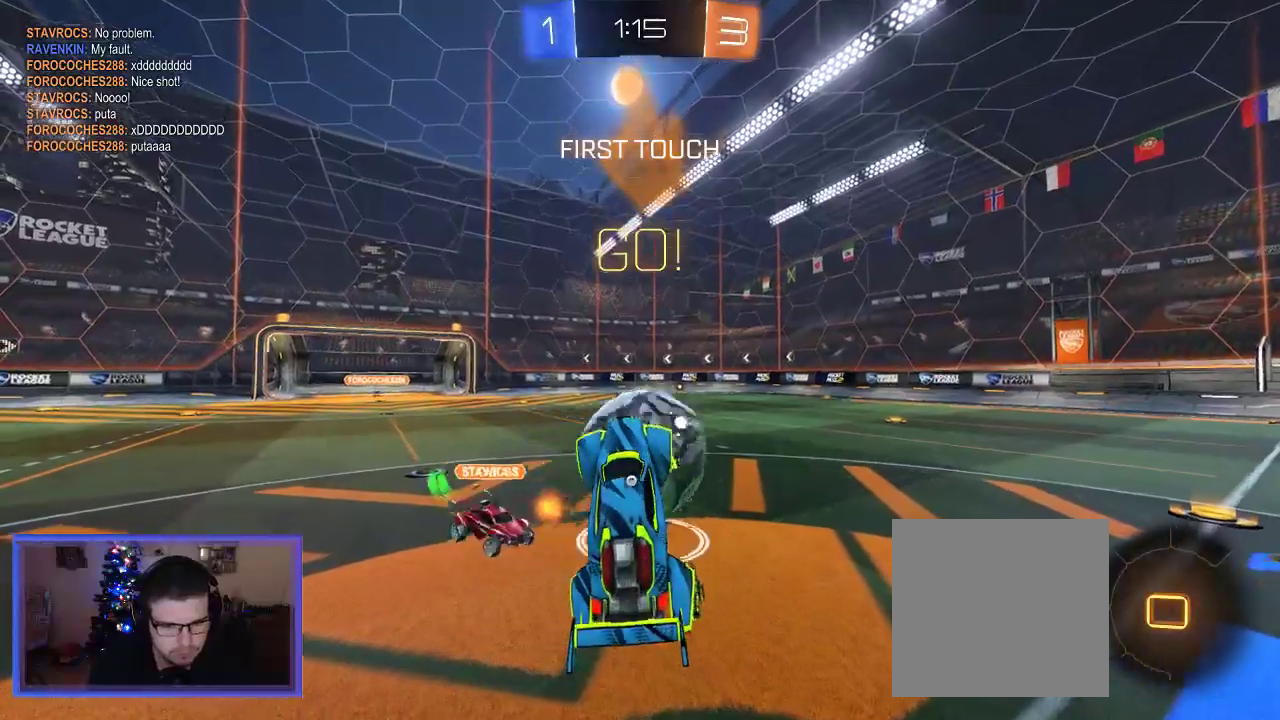
{"buttons": ["Y", "R2"], "left_stick": "right", "right_stick": "center", "events": [[100, "A", "down"], [100, "left_stick", "right"], [167, "A", "up"], [267, "A", "down"], [333, "A", "up"], [467, "Y", "down"]]}
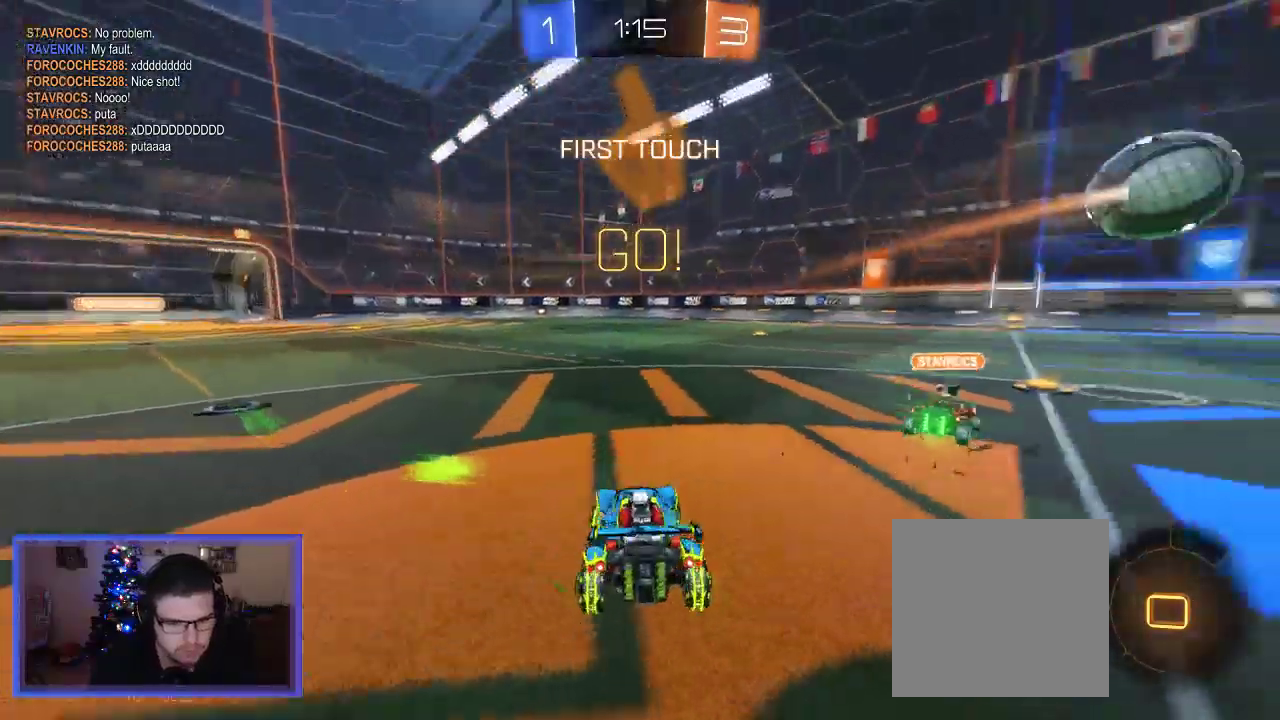
{"buttons": ["R2"], "left_stick": "right", "right_stick": "center", "events": [[67, "Y", "up"]]}
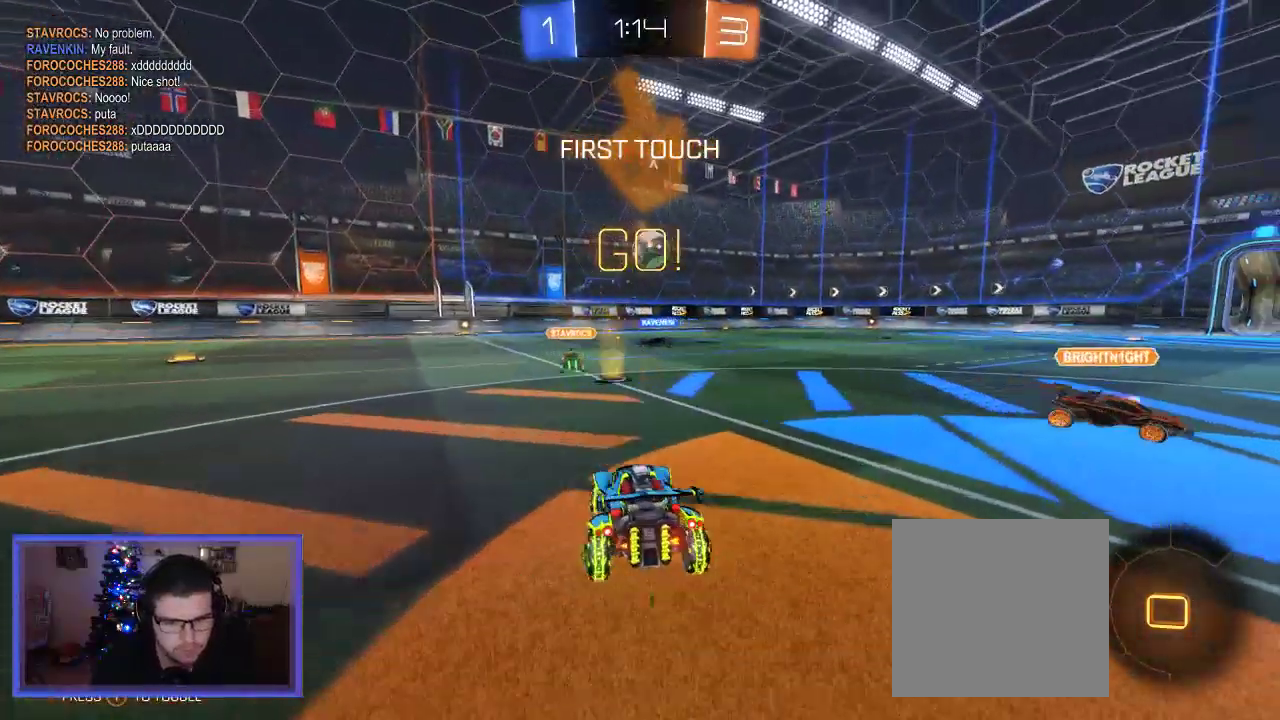
{"buttons": ["R2"], "left_stick": "center", "right_stick": "center", "events": [[267, "left_stick", "up-left"], [500, "left_stick", "center"]]}
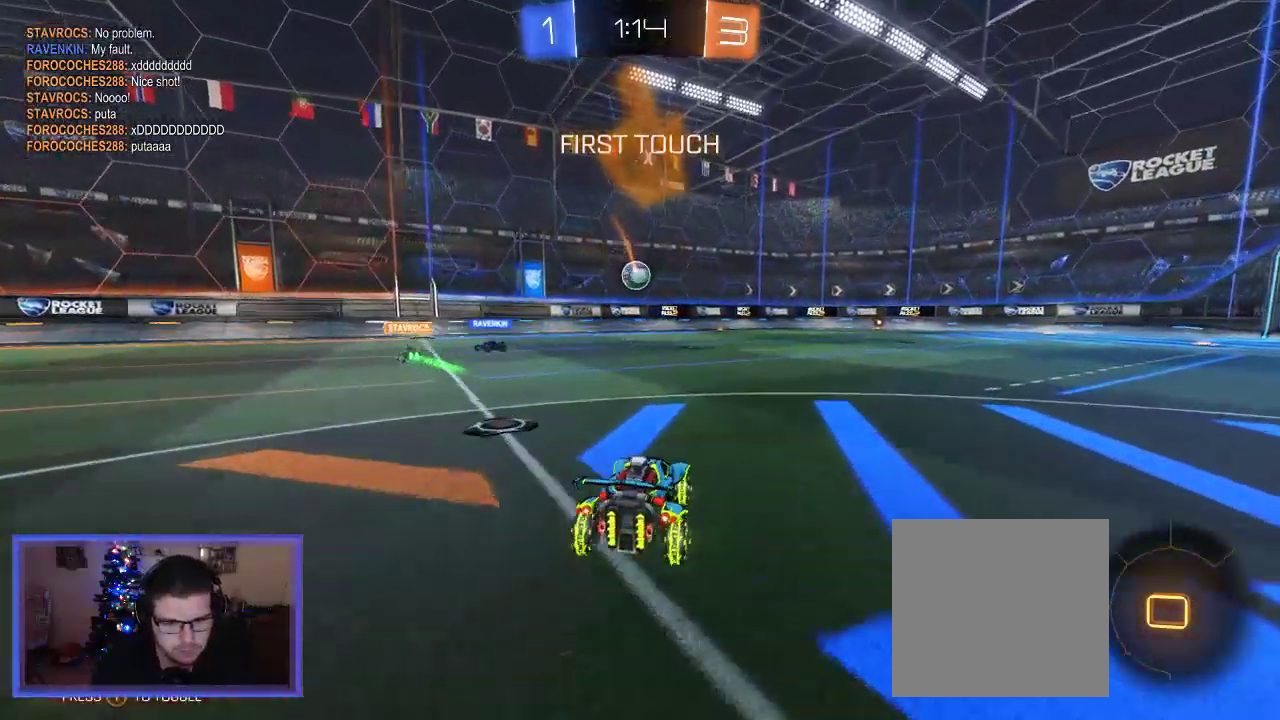
{"buttons": ["R2"], "left_stick": "up-left", "right_stick": "center", "events": [[33, "left_stick", "right"], [133, "Y", "down"], [233, "Y", "up"], [433, "left_stick", "center"], [500, "left_stick", "up-left"]]}
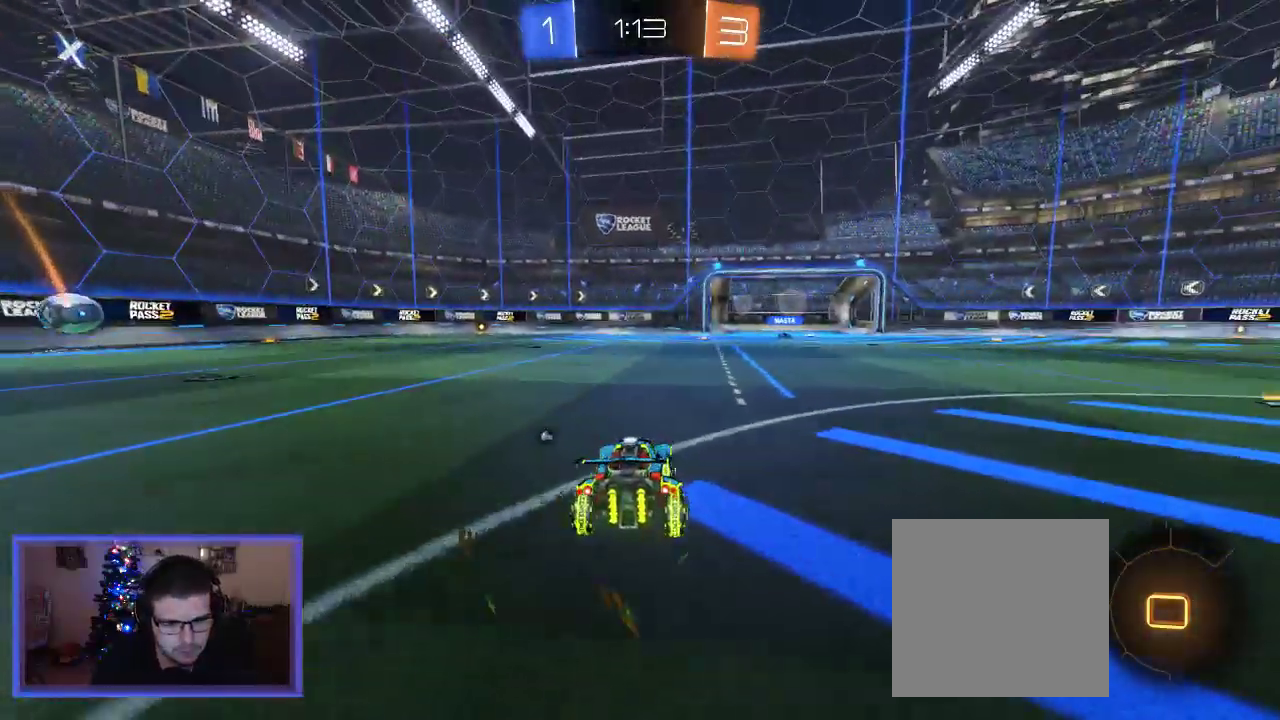
{"buttons": ["R2"], "left_stick": "up", "right_stick": "center", "events": [[383, "left_stick", "up"], [400, "A", "down"], [500, "A", "up"]]}
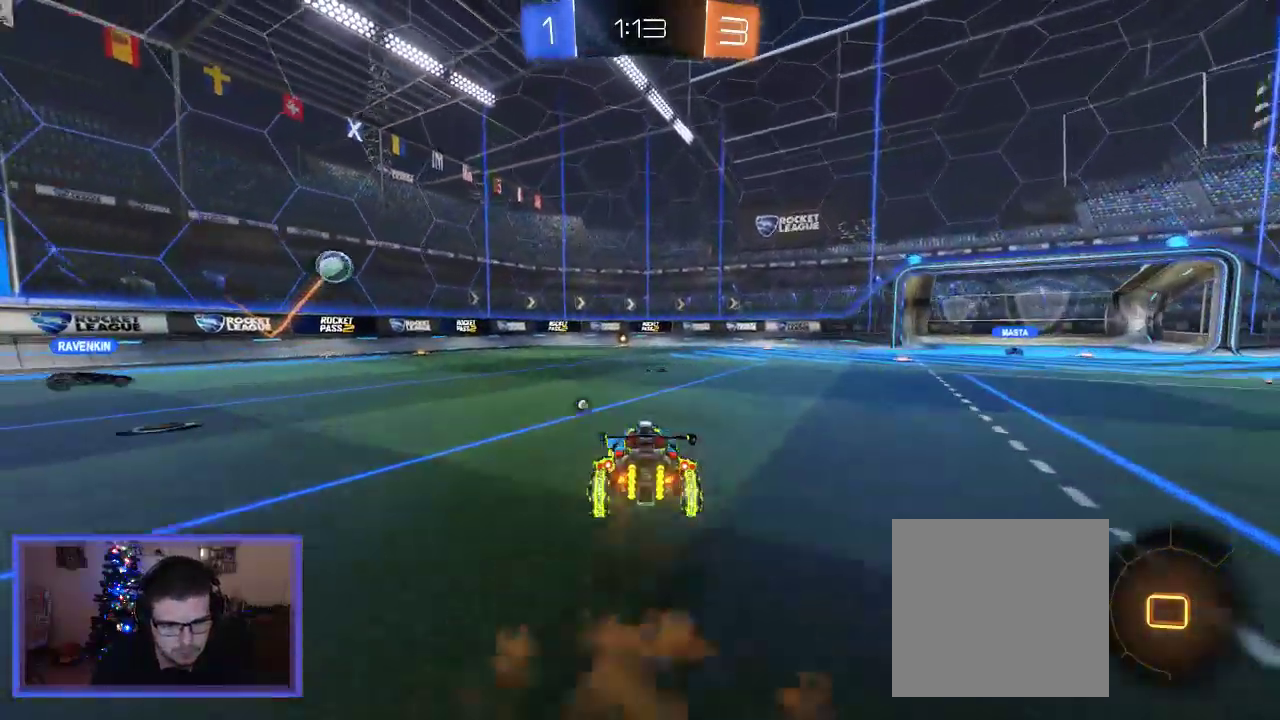
{"buttons": ["R2"], "left_stick": "up-left", "right_stick": "center", "events": [[100, "A", "down"], [333, "left_stick", "up-left"], [400, "A", "up"]]}
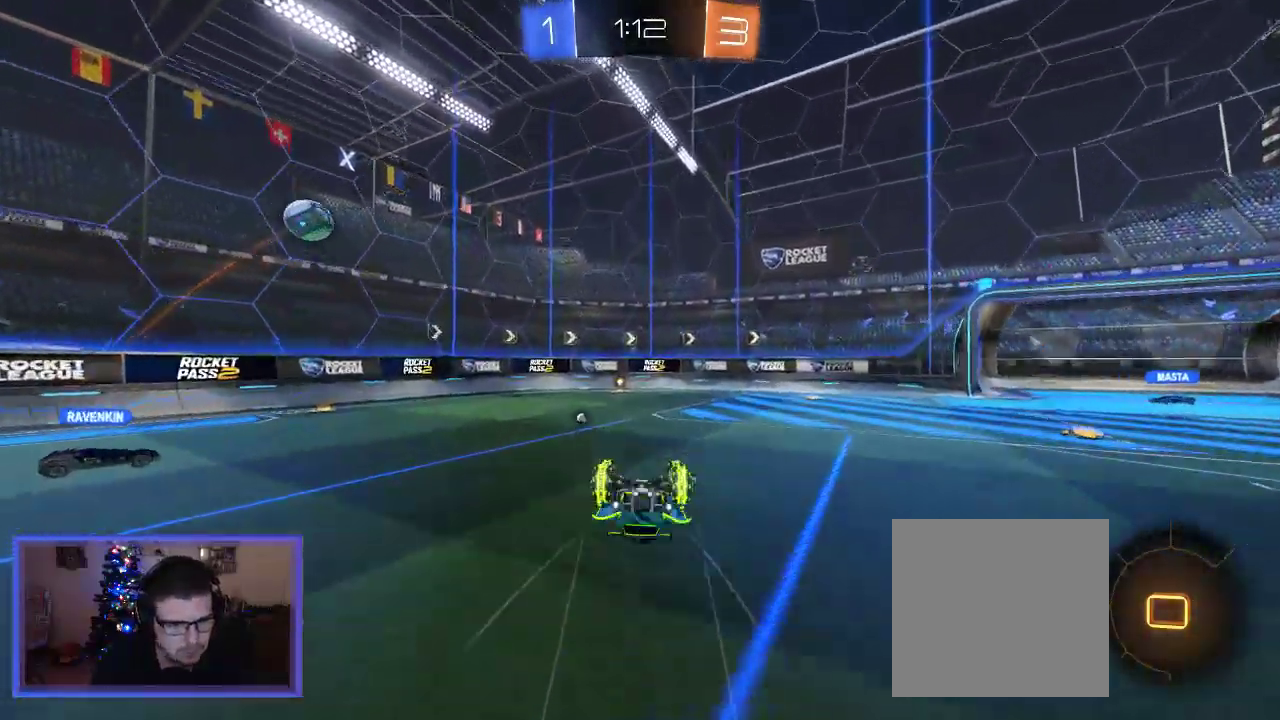
{"buttons": ["R2"], "left_stick": "center", "right_stick": "center", "events": [[167, "Y", "down"], [167, "left_stick", "center"], [267, "Y", "up"]]}
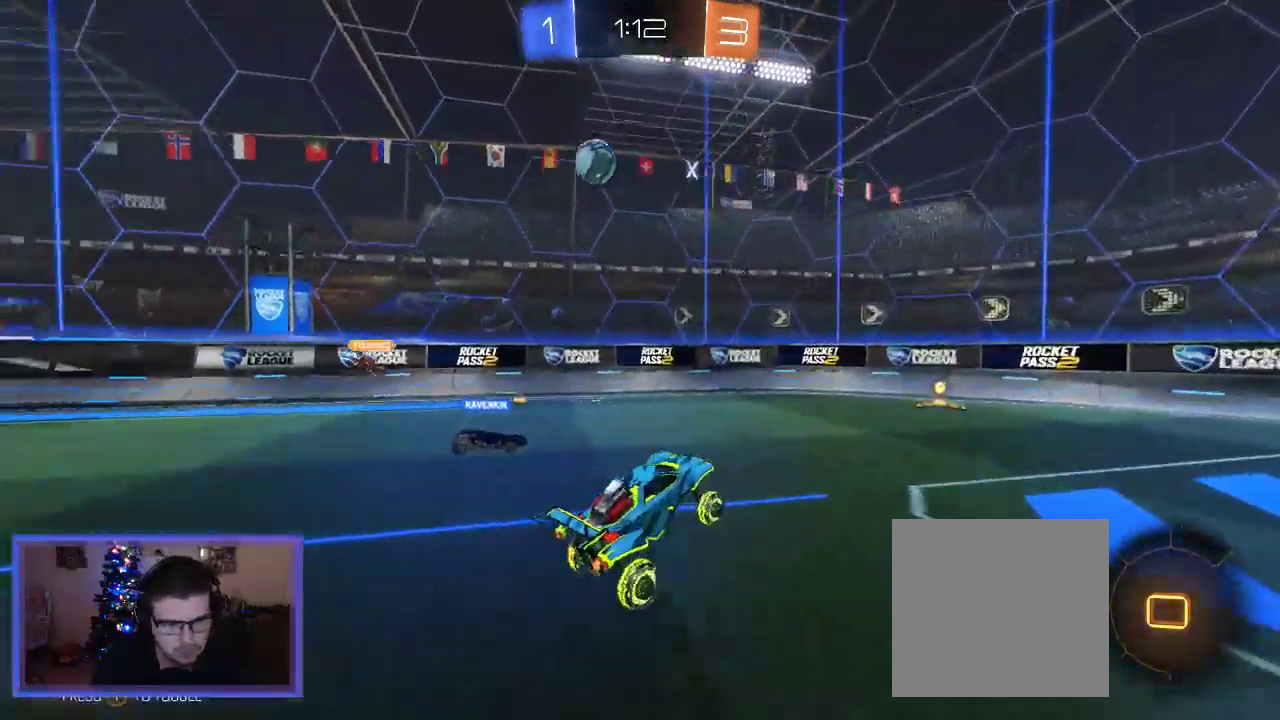
{"buttons": ["R2"], "left_stick": "center", "right_stick": "center", "events": [[367, "left_stick", "left"], [467, "left_stick", "center"]]}
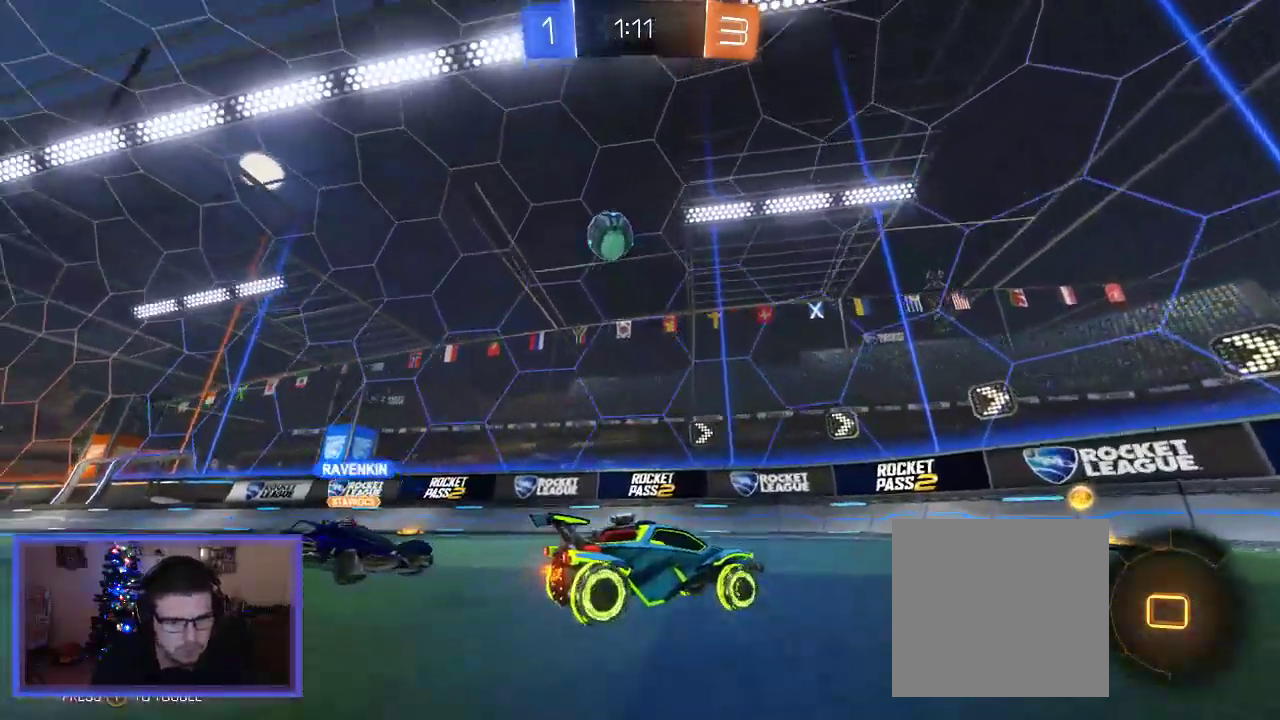
{"buttons": ["R2"], "left_stick": "right", "right_stick": "center", "events": [[433, "left_stick", "right"]]}
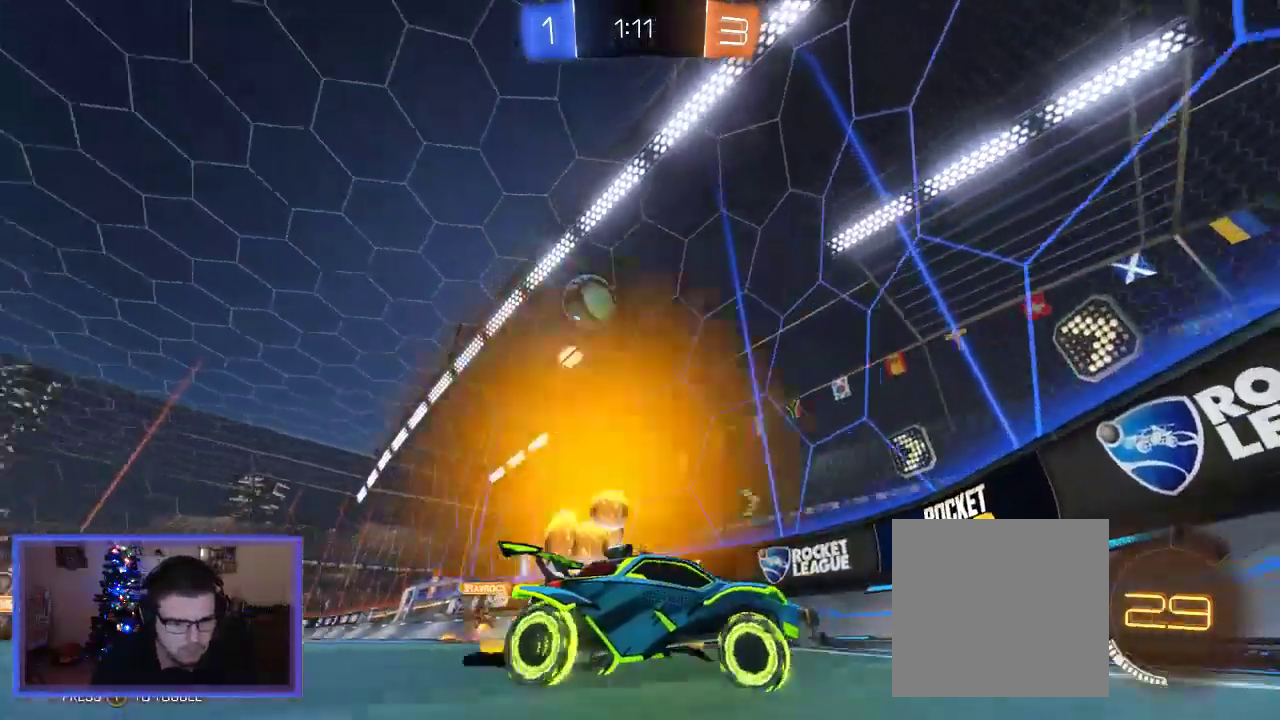
{"buttons": ["R2"], "left_stick": "right", "right_stick": "center", "events": [[200, "R2", "up"], [200, "X", "down"], [333, "R2", "down"], [333, "X", "up"]]}
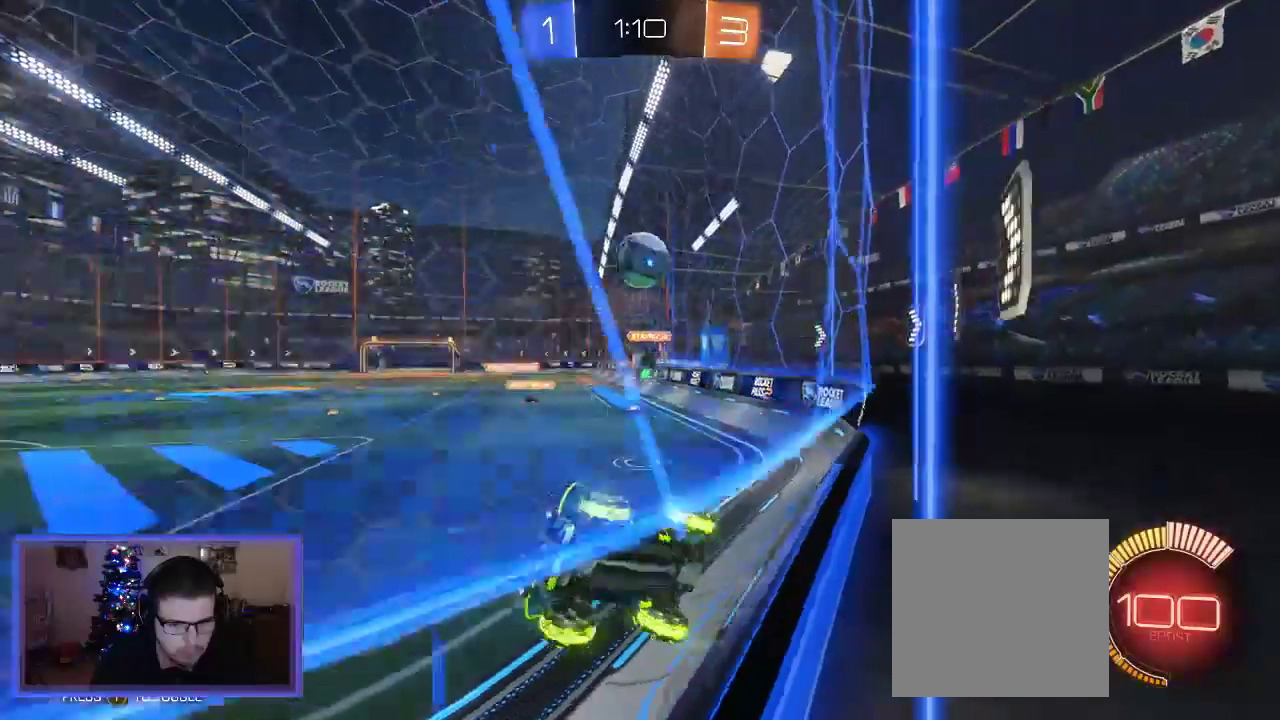
{"buttons": ["L2", "R2"], "left_stick": "right", "right_stick": "center"}
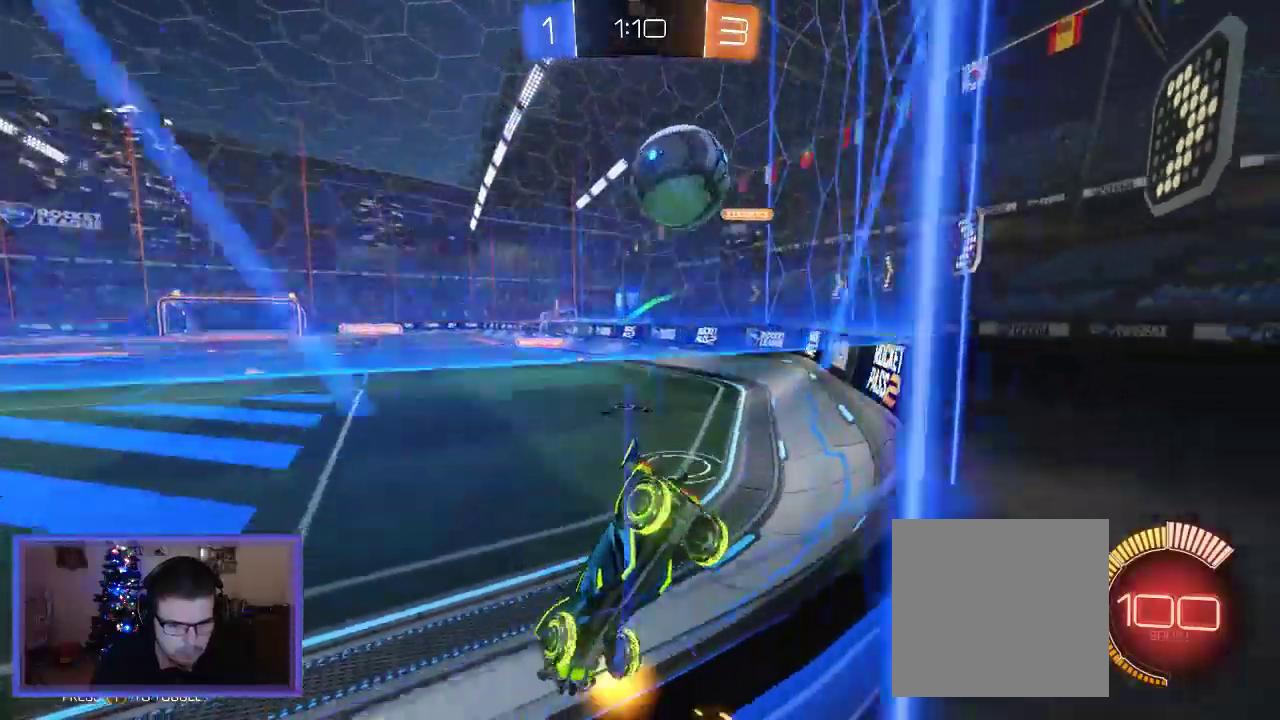
{"buttons": ["R2"], "left_stick": "center", "right_stick": "center", "events": [[183, "R2", "up"], [200, "left_stick", "center"], [367, "R2", "down"], [433, "L2", "up"]]}
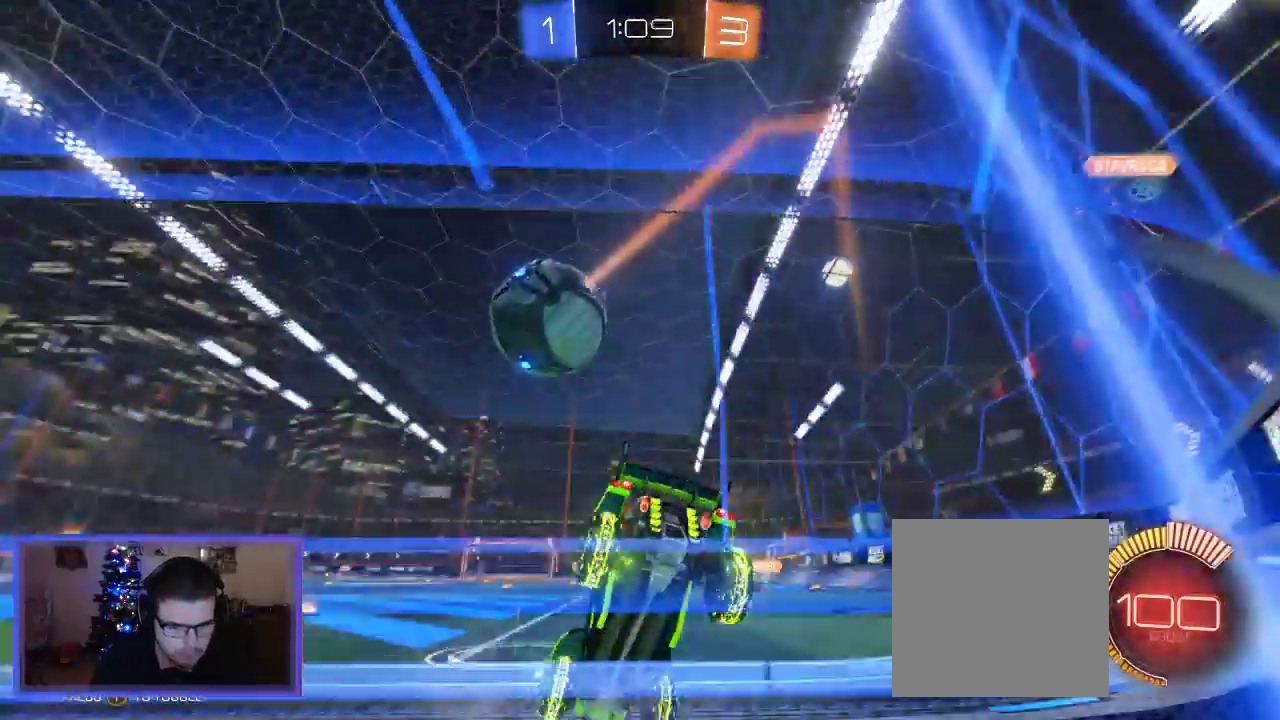
{"buttons": ["B", "R2"], "left_stick": "center", "right_stick": "center", "events": [[33, "left_stick", "left"], [300, "B", "down"], [500, "left_stick", "center"]]}
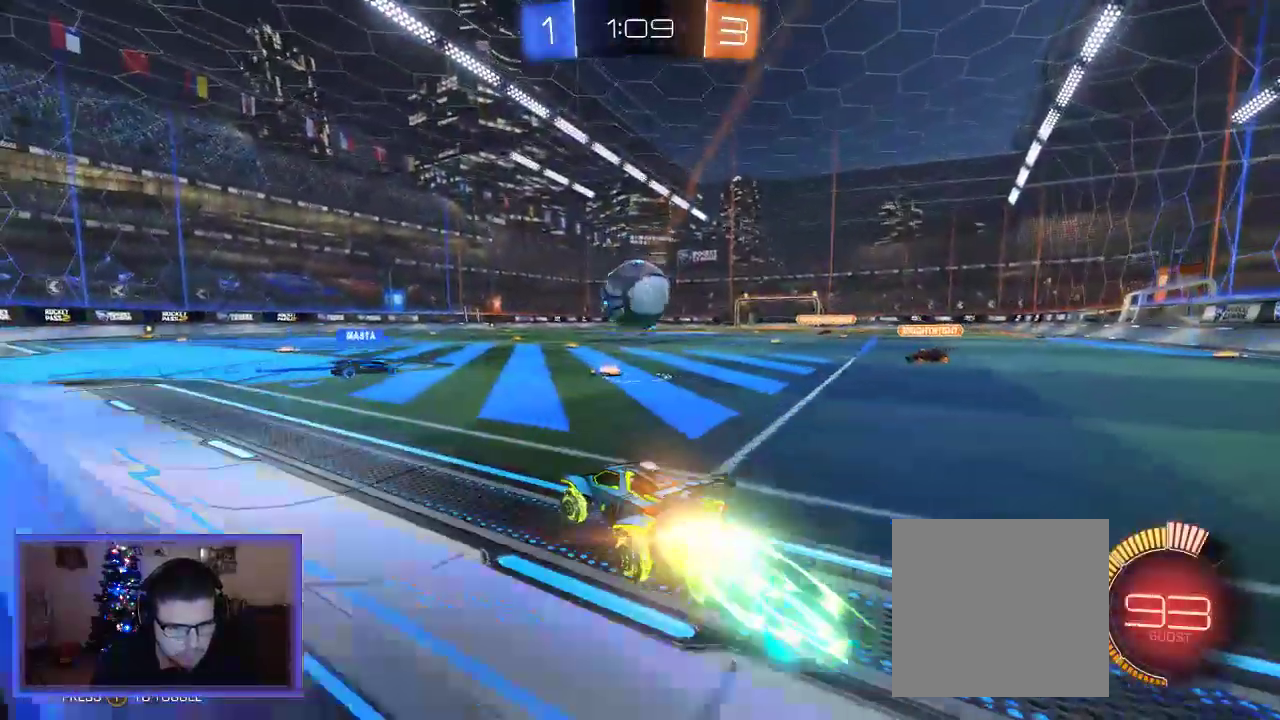
{"buttons": ["R2"], "left_stick": "center", "right_stick": "center", "events": [[100, "left_stick", "right"], [200, "left_stick", "center"], [267, "B", "up"], [333, "R2", "up"], [500, "R2", "down"]]}
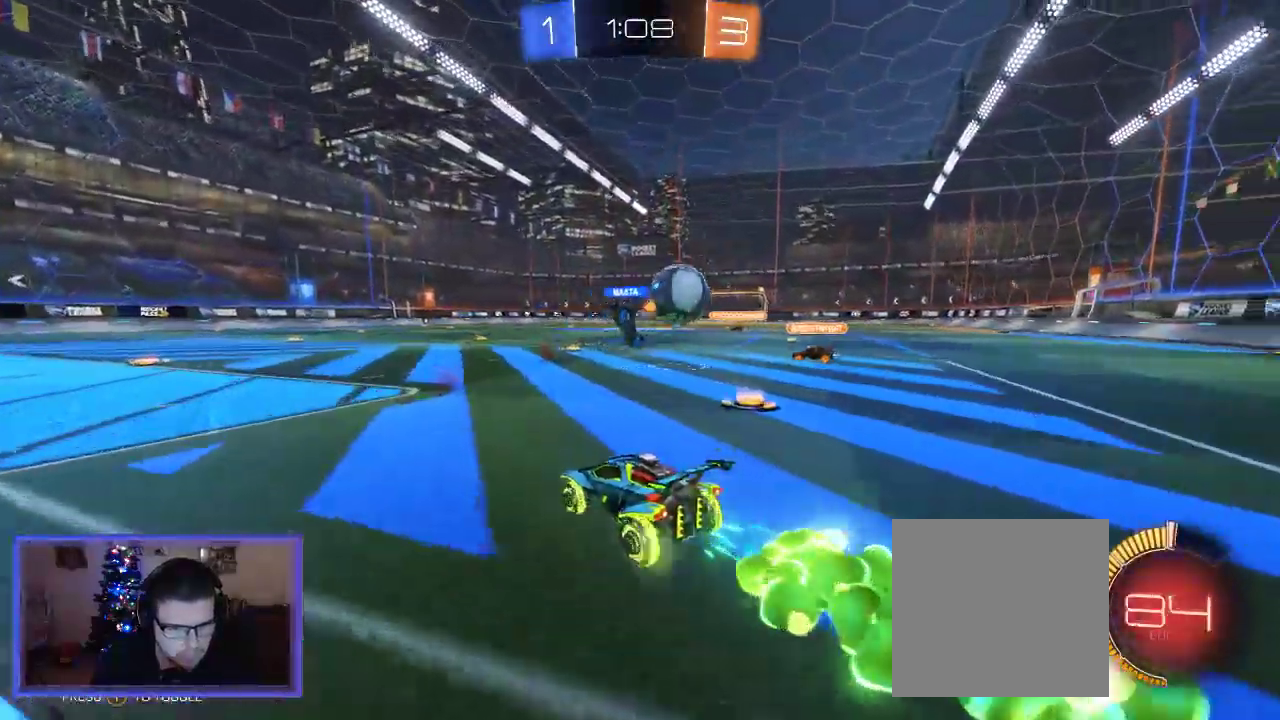
{"buttons": ["B", "R2"], "left_stick": "right", "right_stick": "center", "events": [[233, "left_stick", "right"], [300, "B", "down"]]}
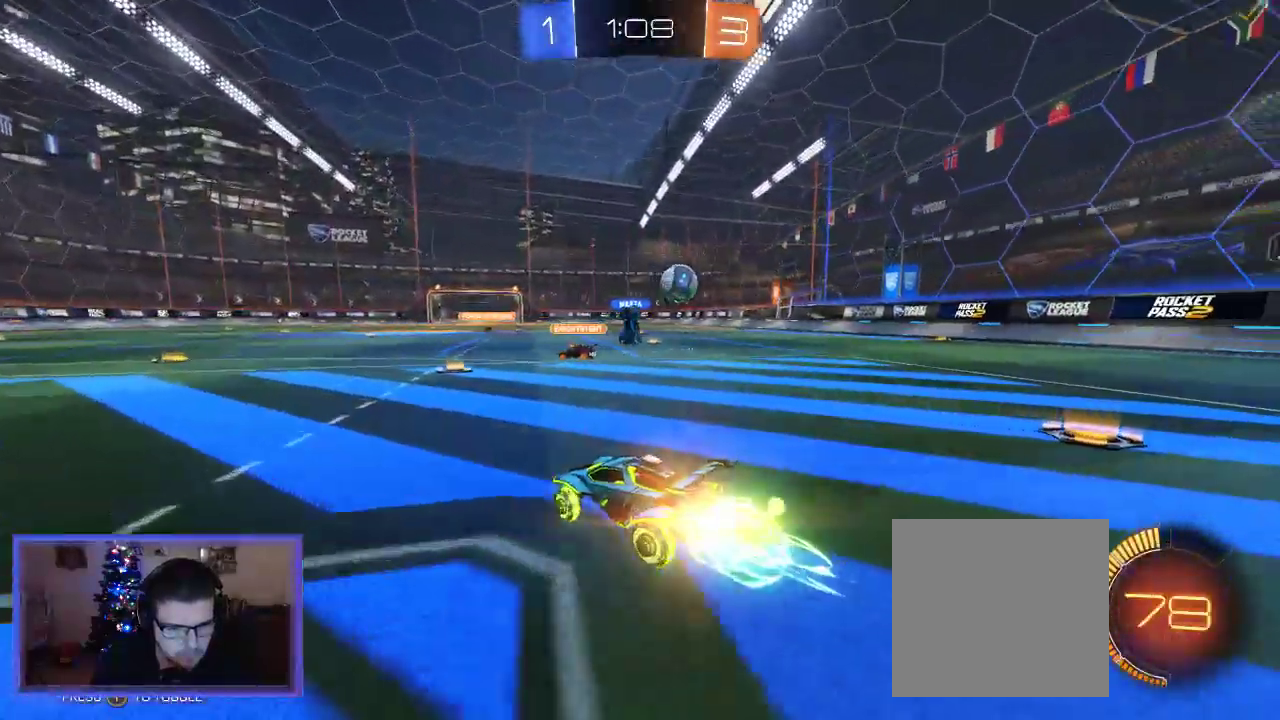
{"buttons": ["R2"], "left_stick": "right", "right_stick": "center", "events": [[233, "left_stick", "center"], [400, "B", "up"], [433, "left_stick", "right"]]}
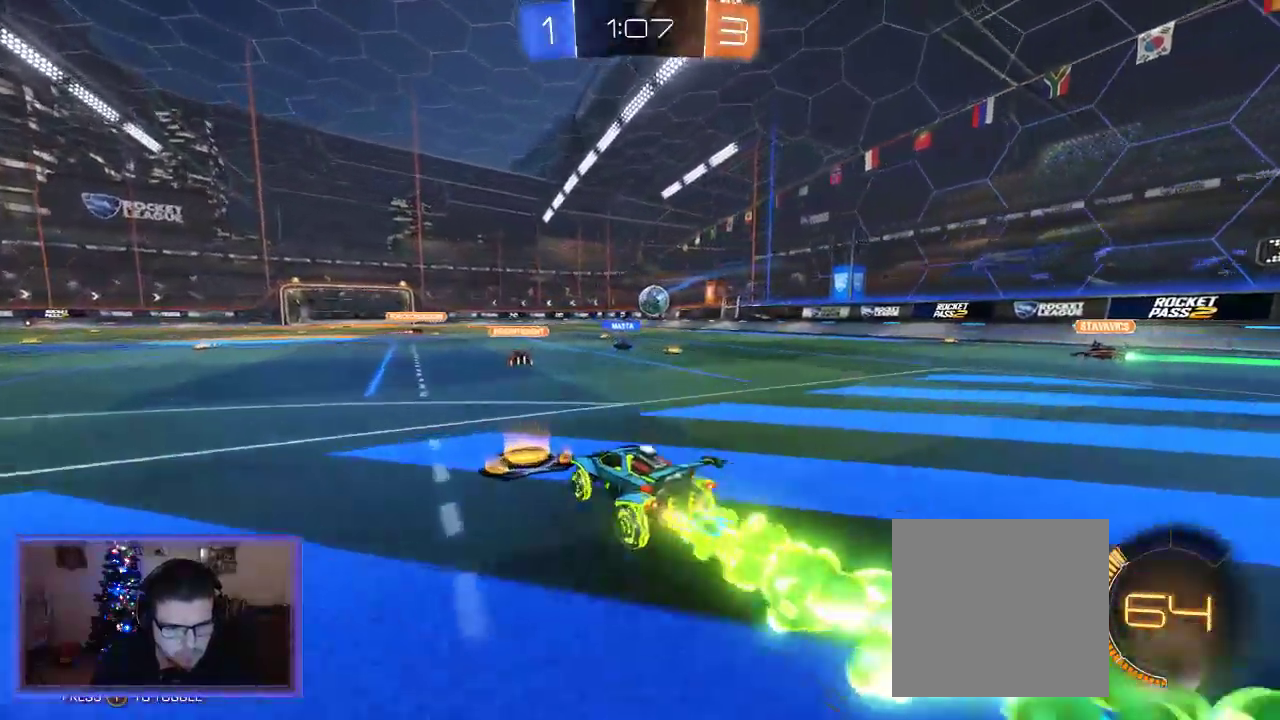
{"buttons": ["A", "R2"], "left_stick": "up-left", "right_stick": "center", "events": [[100, "left_stick", "center"], [267, "left_stick", "up"], [300, "A", "down"], [333, "left_stick", "up-left"], [400, "A", "up"], [500, "A", "down"]]}
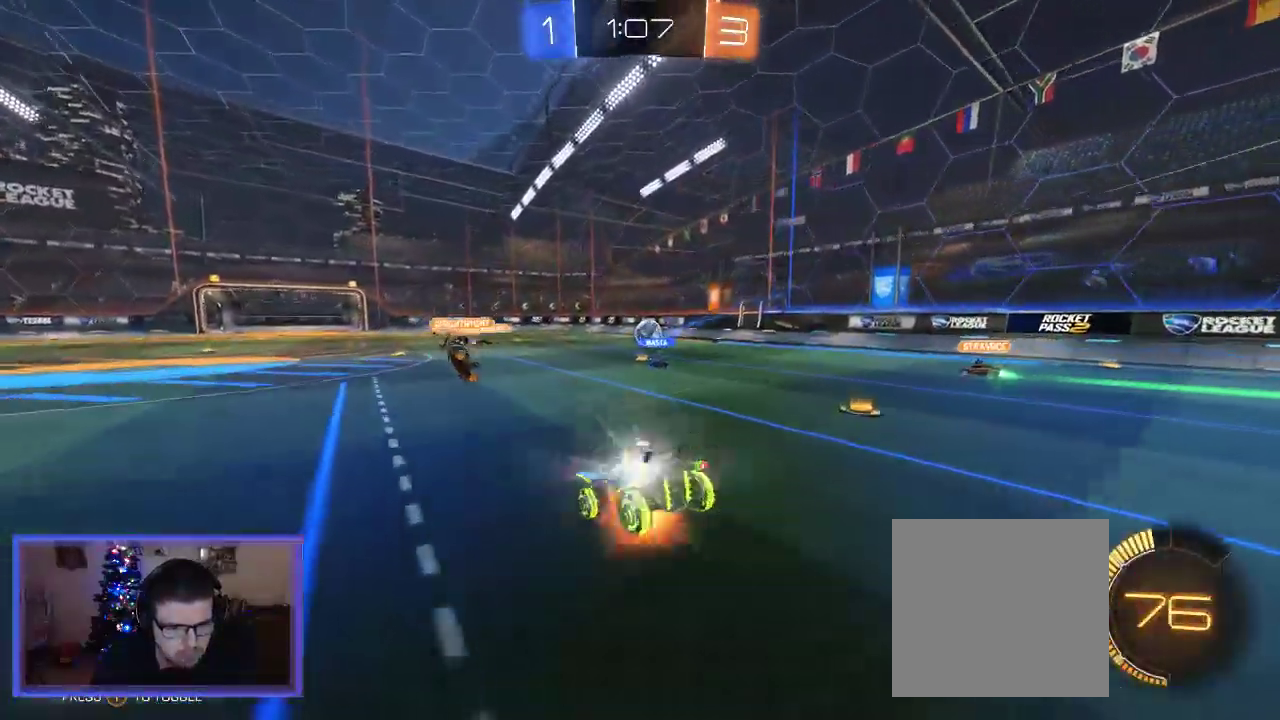
{"buttons": ["R2"], "left_stick": "center", "right_stick": "center", "events": [[133, "A", "up"], [367, "left_stick", "center"]]}